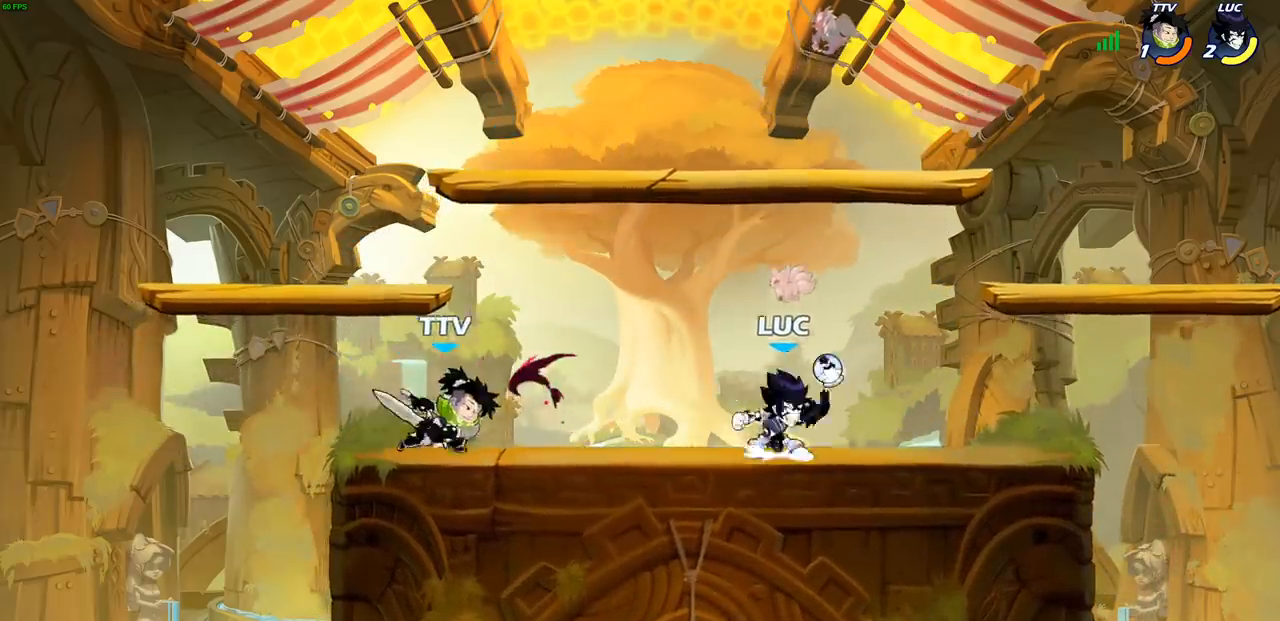
Gameplay with a controller (PlayStation layout); each line is a JSON object with the inputs held at the frame after it. "events" lists button and stick changes between this image and that frame as [ms after this image, input, new state], when the widget could be followed in between. Not read: L1 L3 R1 R3.
{"buttons": [], "left_stick": "left", "right_stick": "center", "events": [[50, "left_stick", "up-right"], [150, "CROSS", "up"], [267, "left_stick", "up-left"], [367, "left_stick", "left"]]}
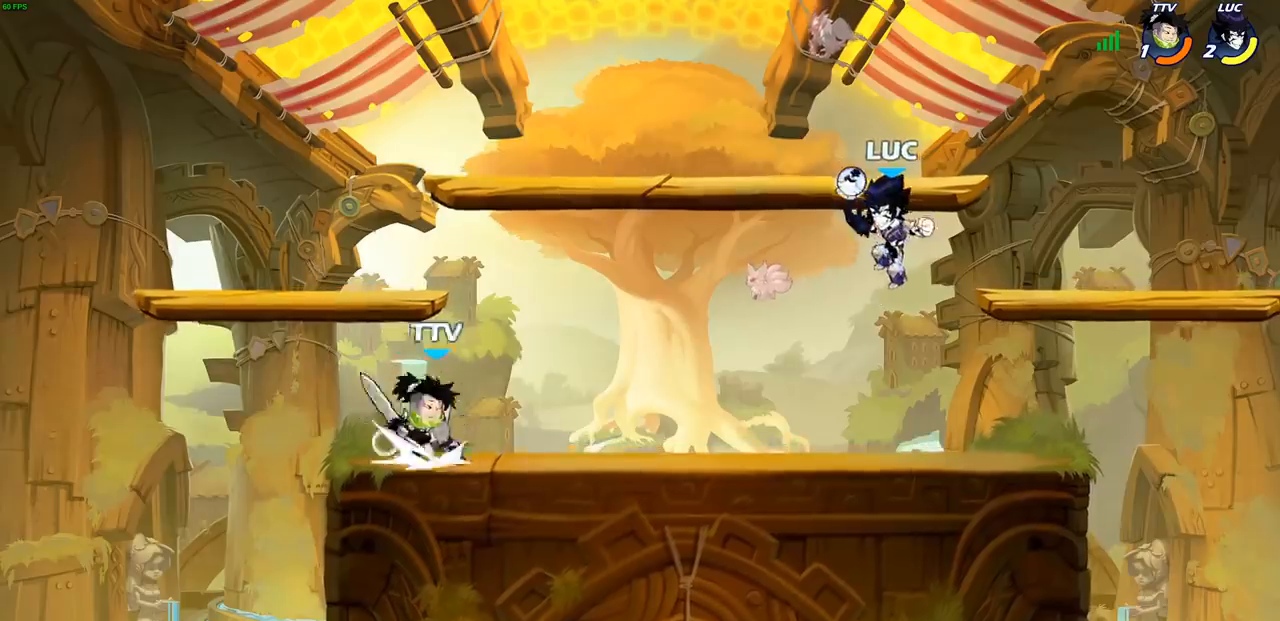
{"buttons": [], "left_stick": "center", "right_stick": "center", "events": [[50, "left_stick", "down-left"], [67, "SQUARE", "down"], [133, "SQUARE", "up"], [200, "left_stick", "center"]]}
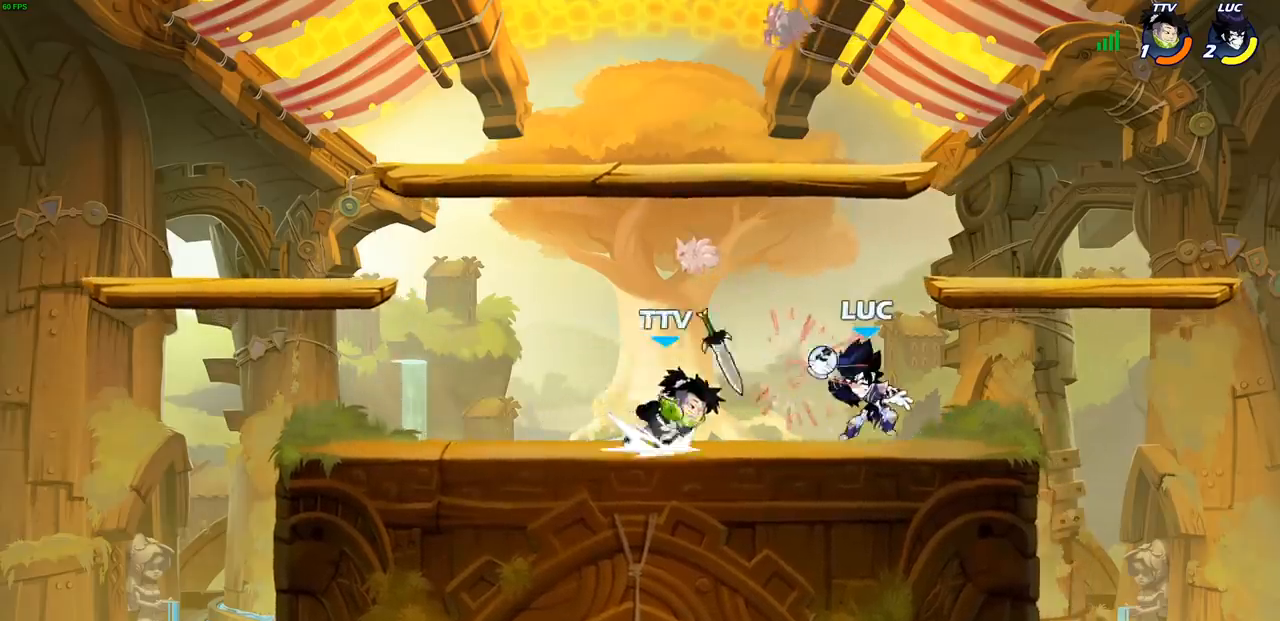
{"buttons": ["R2"], "left_stick": "center", "right_stick": "center", "events": [[150, "R2", "down"]]}
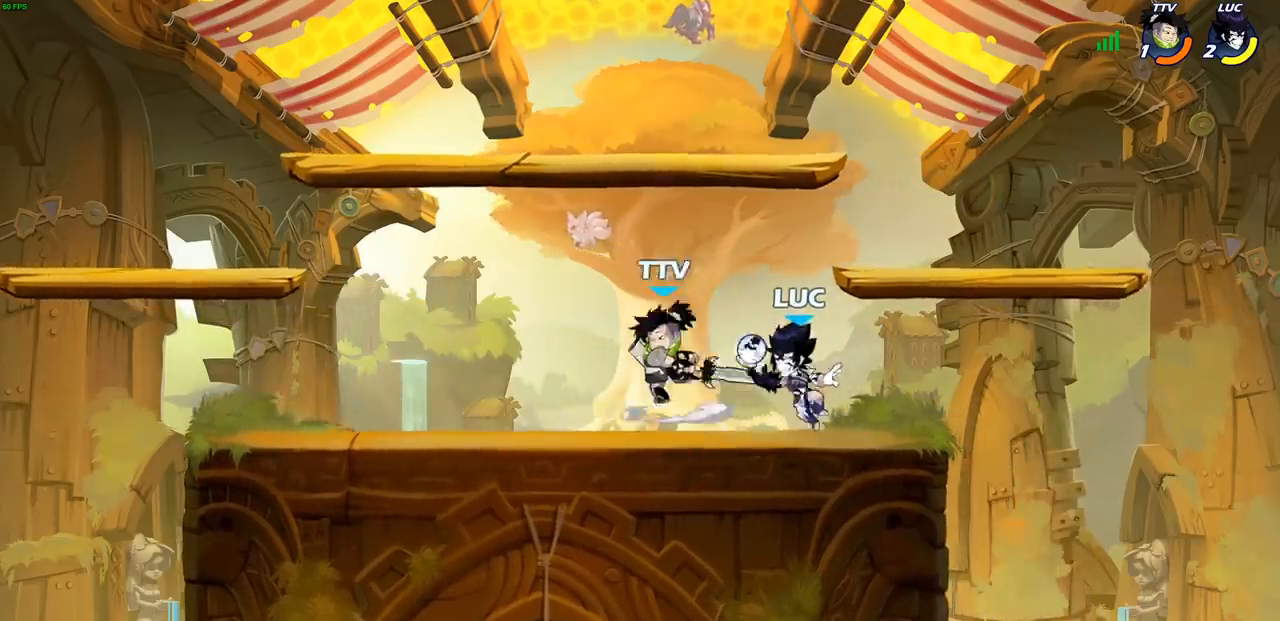
{"buttons": [], "left_stick": "center", "right_stick": "center", "events": [[17, "R2", "up"], [50, "SQUARE", "down"], [150, "SQUARE", "up"]]}
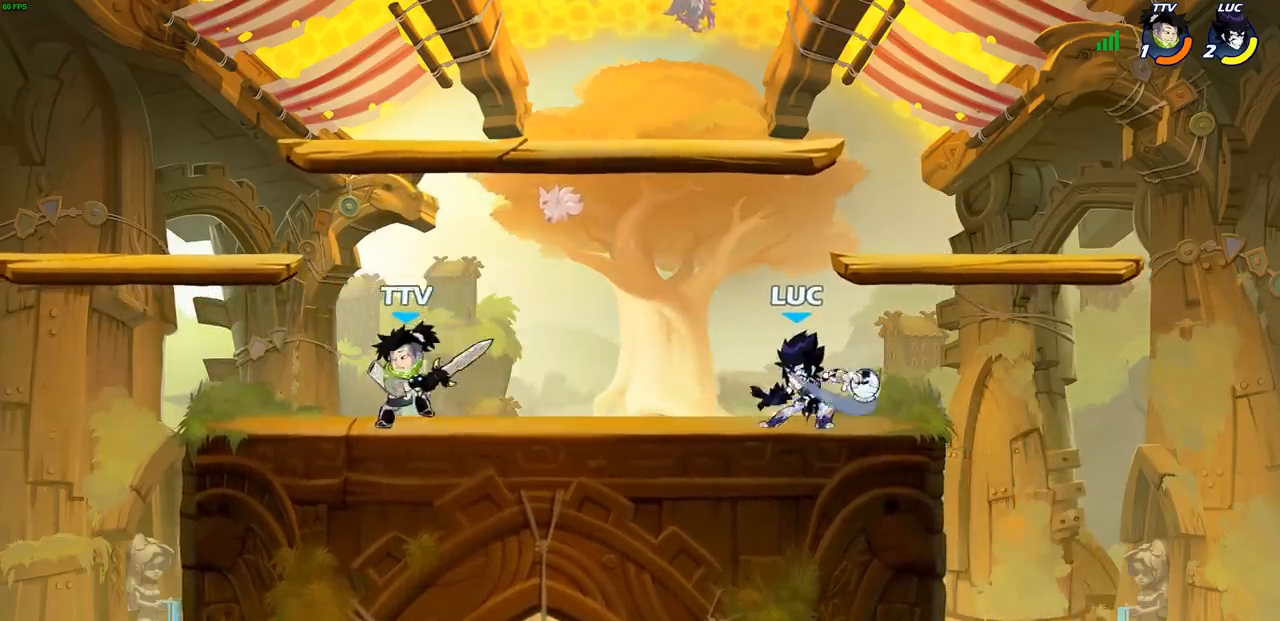
{"buttons": [], "left_stick": "center", "right_stick": "center", "events": [[283, "left_stick", "down-left"], [317, "R2", "down"], [317, "SQUARE", "down"], [417, "SQUARE", "up"], [433, "R2", "up"], [450, "left_stick", "center"]]}
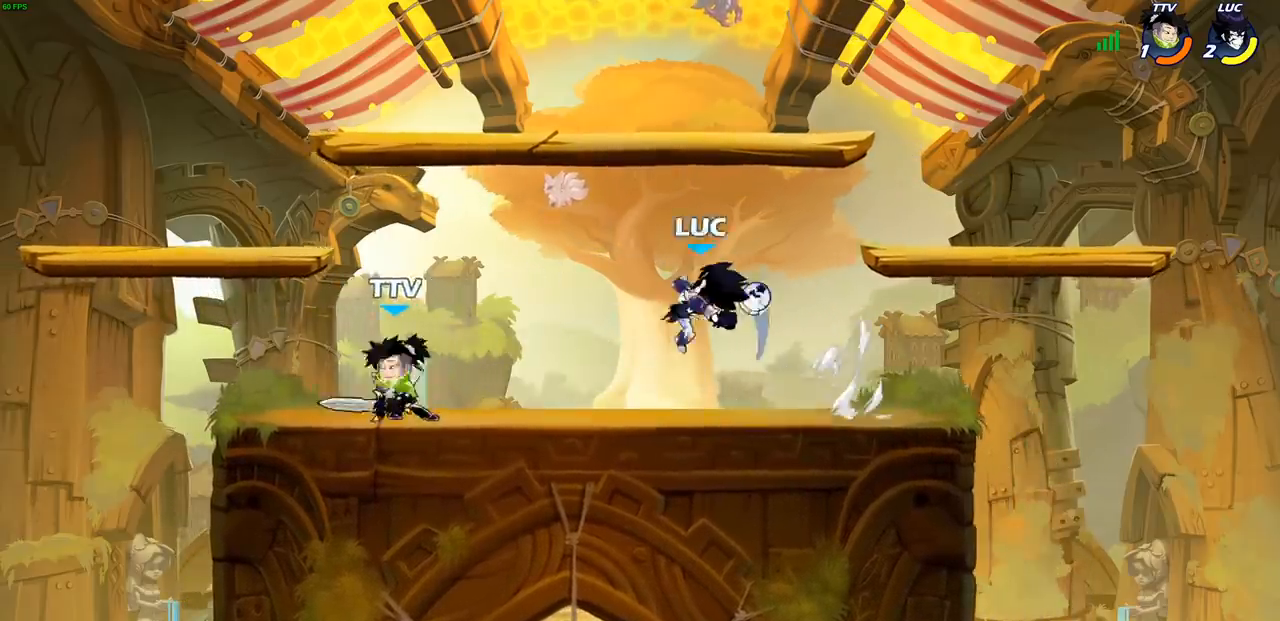
{"buttons": ["CROSS", "R2"], "left_stick": "up-left", "right_stick": "center", "events": [[267, "left_stick", "left"], [317, "left_stick", "up-left"], [417, "CROSS", "down"], [483, "R2", "down"]]}
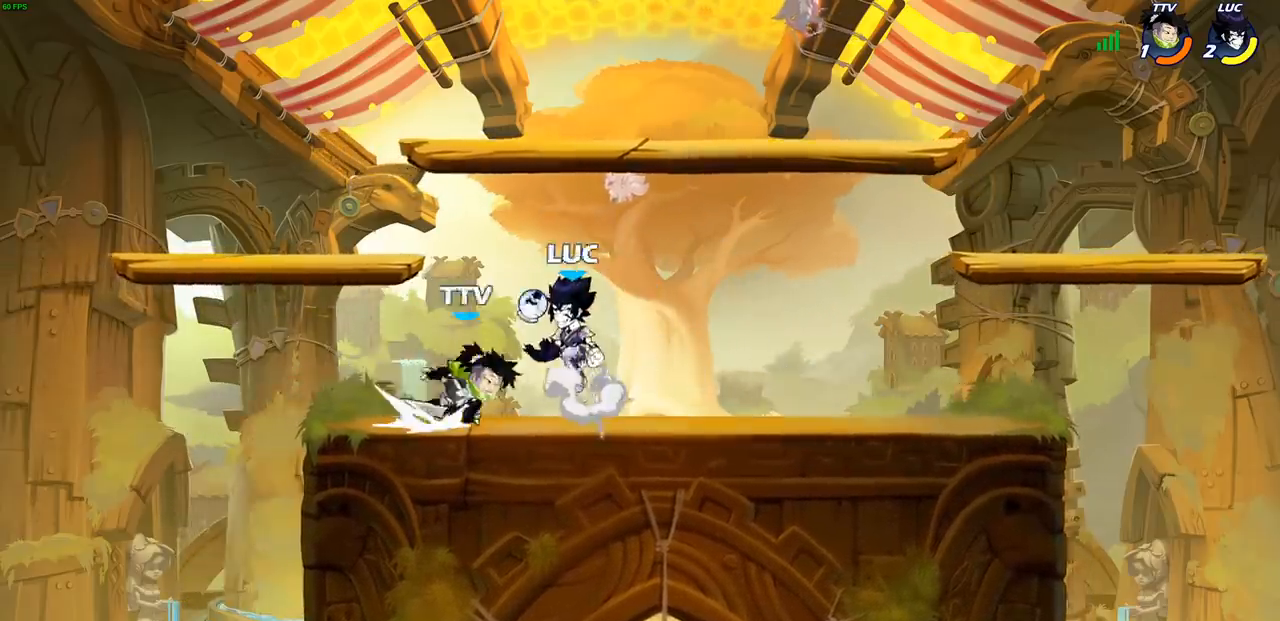
{"buttons": [], "left_stick": "right", "right_stick": "center", "events": [[67, "left_stick", "up-right"], [83, "CROSS", "up"], [167, "R2", "up"], [217, "left_stick", "down-right"], [367, "left_stick", "right"]]}
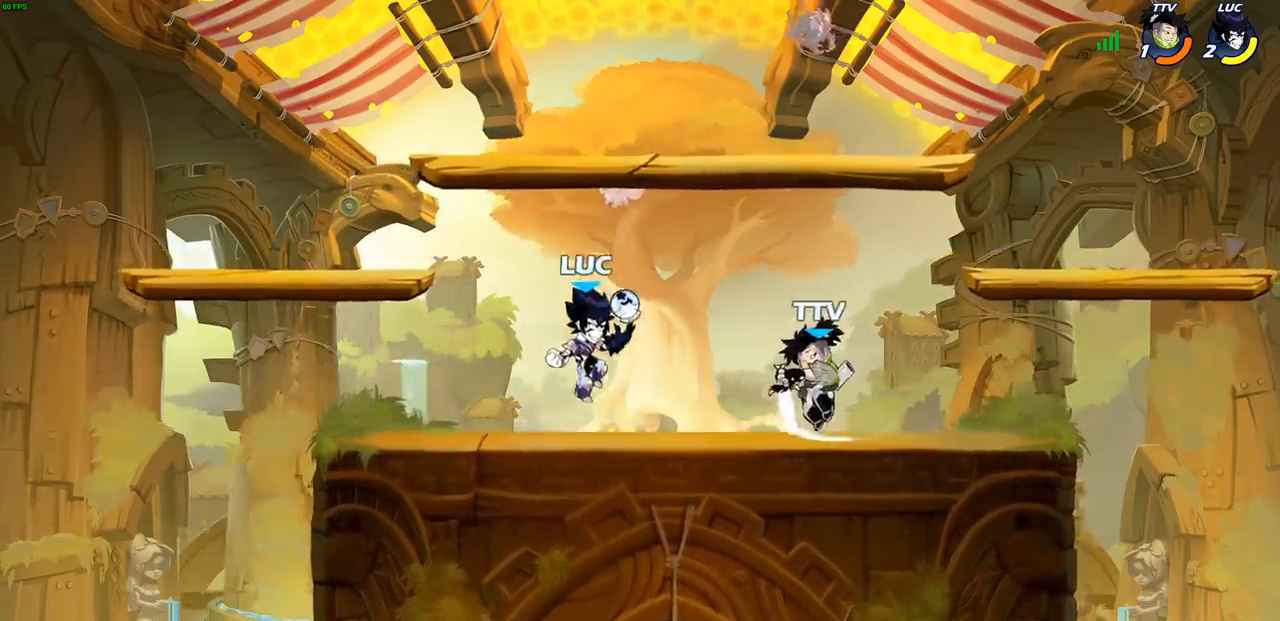
{"buttons": [], "left_stick": "center", "right_stick": "center", "events": [[83, "R2", "down"], [117, "SQUARE", "down"], [200, "R2", "up"], [200, "SQUARE", "up"], [217, "left_stick", "center"]]}
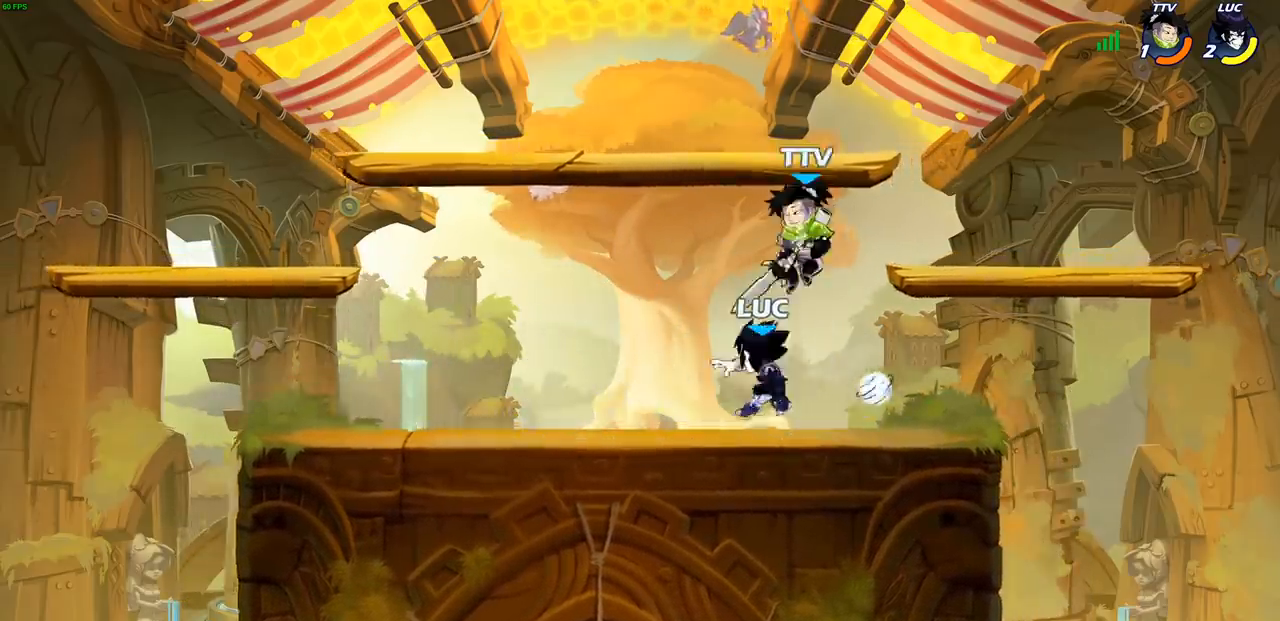
{"buttons": ["SQUARE"], "left_stick": "center", "right_stick": "center", "events": [[217, "left_stick", "left"], [300, "SQUARE", "down"], [317, "left_stick", "center"], [367, "SQUARE", "up"], [467, "SQUARE", "down"]]}
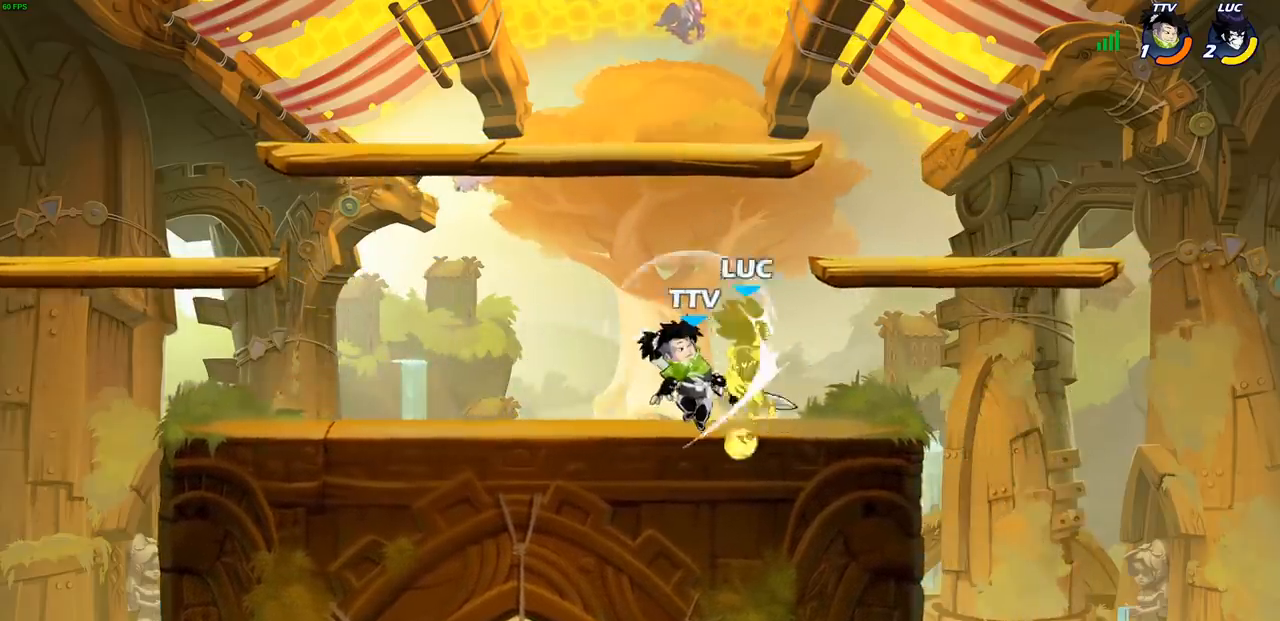
{"buttons": ["R2"], "left_stick": "right", "right_stick": "center", "events": [[50, "SQUARE", "up"], [133, "SQUARE", "down"], [217, "SQUARE", "up"], [350, "left_stick", "right"], [400, "R2", "down"]]}
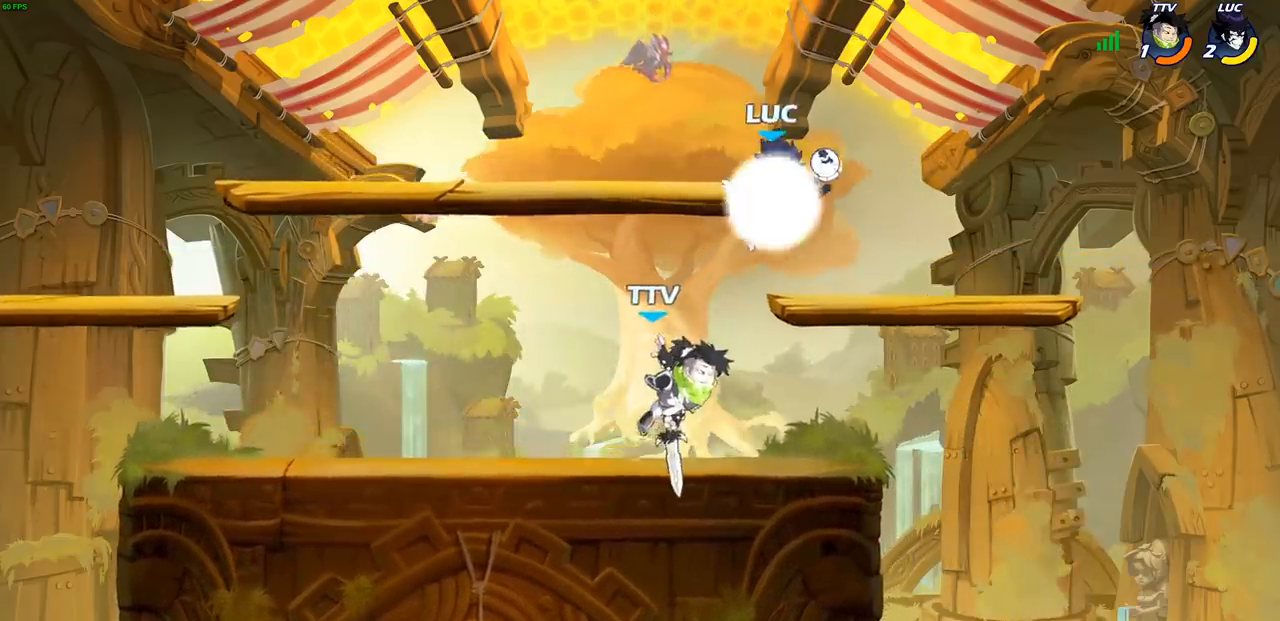
{"buttons": [], "left_stick": "up-right", "right_stick": "center", "events": [[100, "left_stick", "left"], [200, "R2", "up"], [267, "left_stick", "up-right"]]}
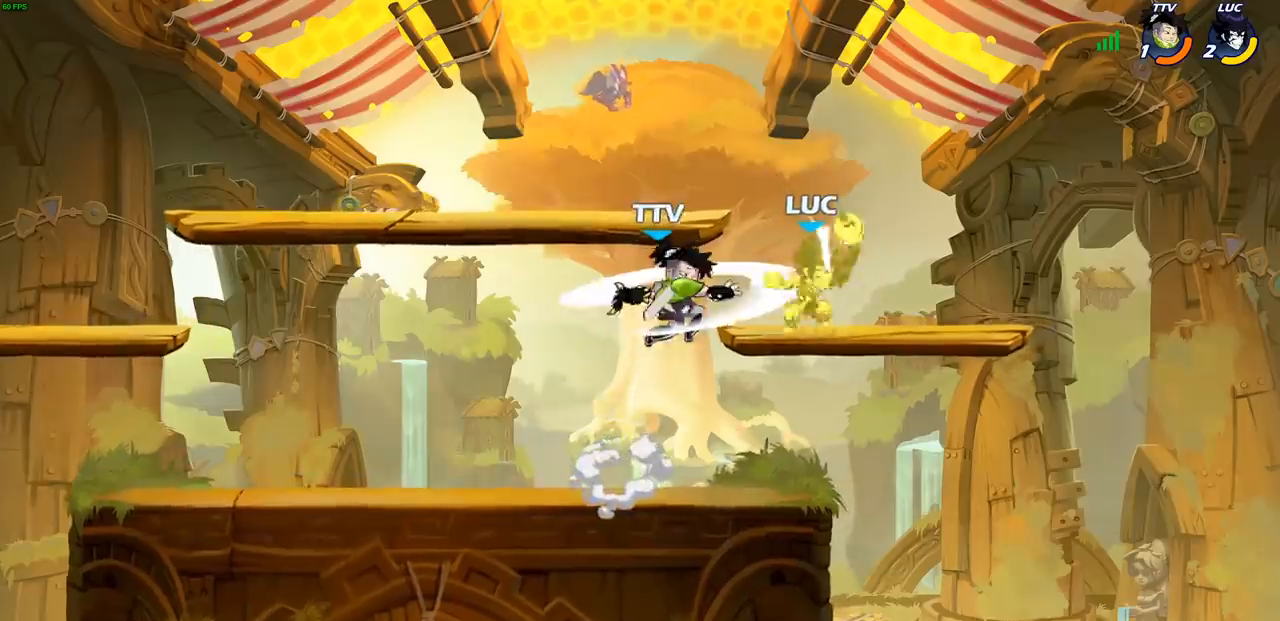
{"buttons": [], "left_stick": "left", "right_stick": "center", "events": [[50, "left_stick", "up-left"], [150, "SQUARE", "down"], [200, "left_stick", "center"], [233, "SQUARE", "up"], [367, "left_stick", "left"]]}
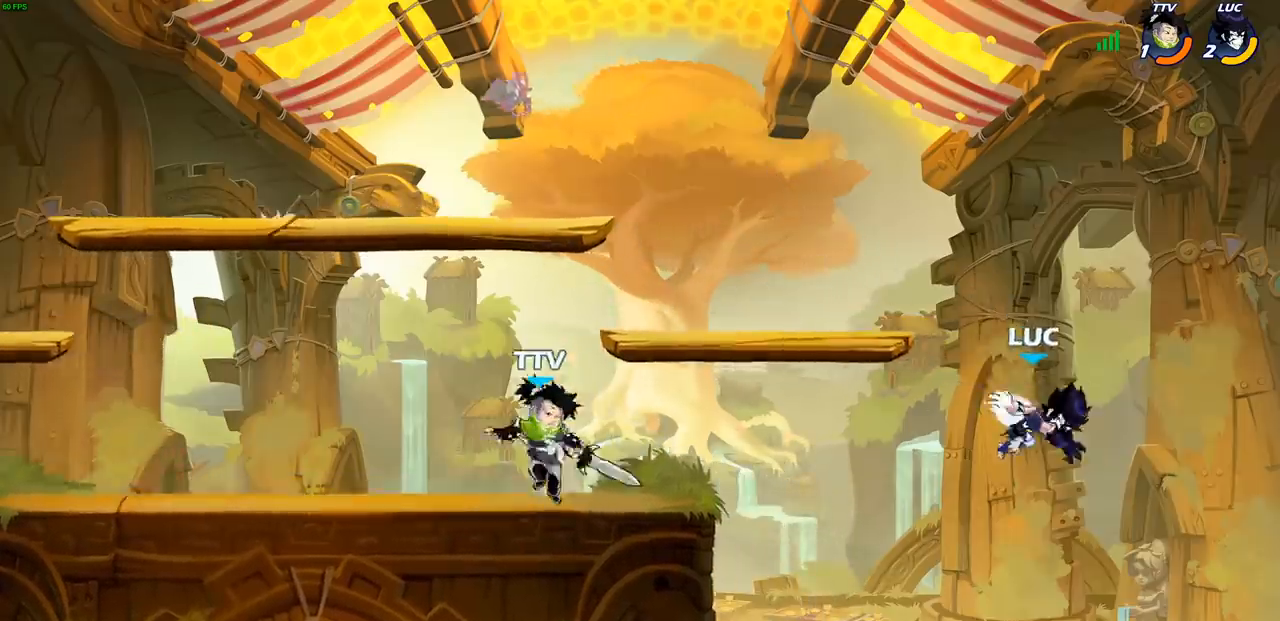
{"buttons": [], "left_stick": "up-right", "right_stick": "center", "events": [[167, "CIRCLE", "down"], [300, "CIRCLE", "up"], [500, "left_stick", "up-right"]]}
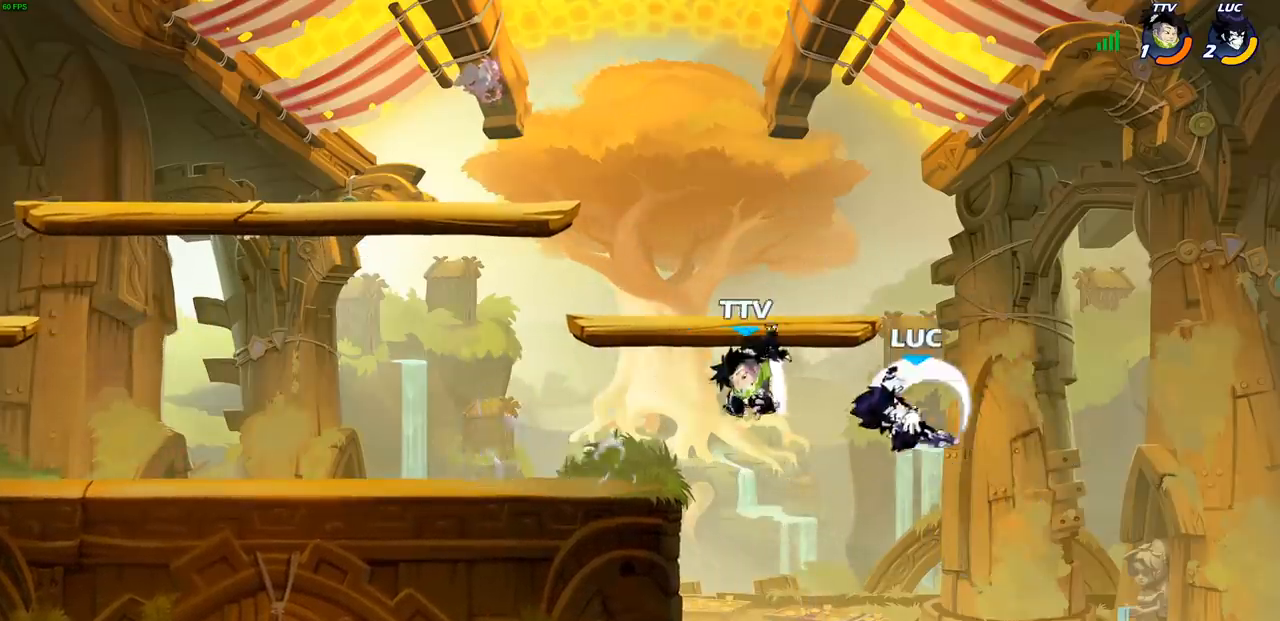
{"buttons": [], "left_stick": "right", "right_stick": "center", "events": [[67, "left_stick", "up-left"], [317, "left_stick", "right"]]}
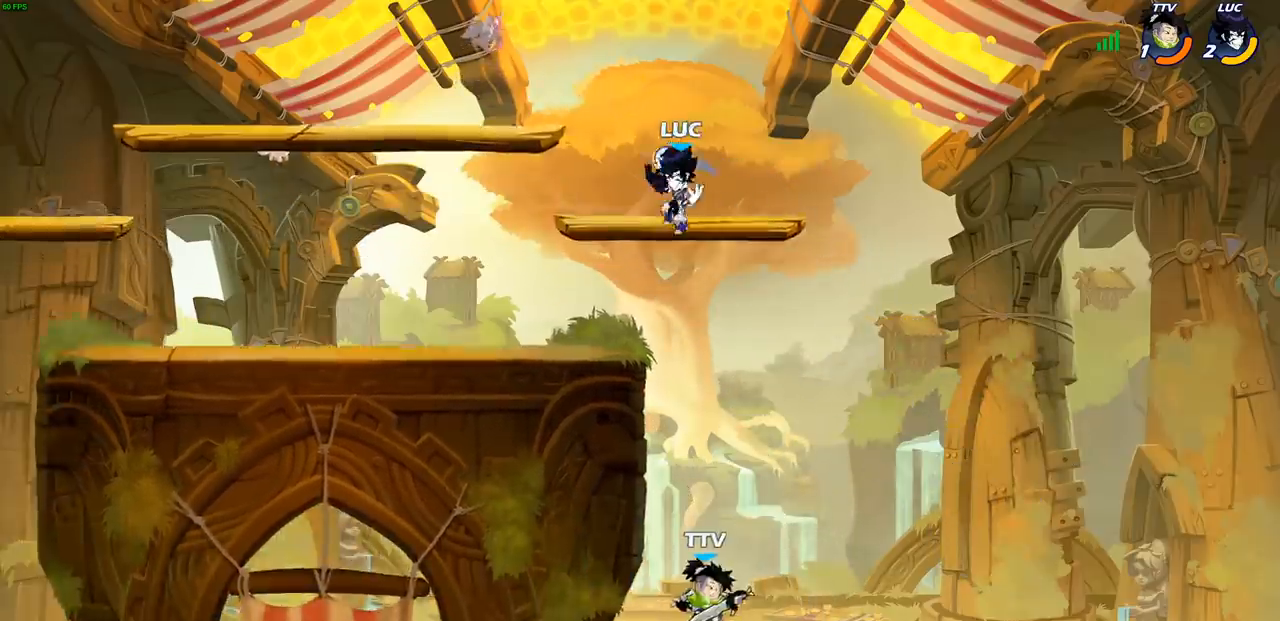
{"buttons": [], "left_stick": "center", "right_stick": "center", "events": [[83, "left_stick", "down"], [217, "CIRCLE", "down"], [350, "CIRCLE", "up"], [450, "left_stick", "center"]]}
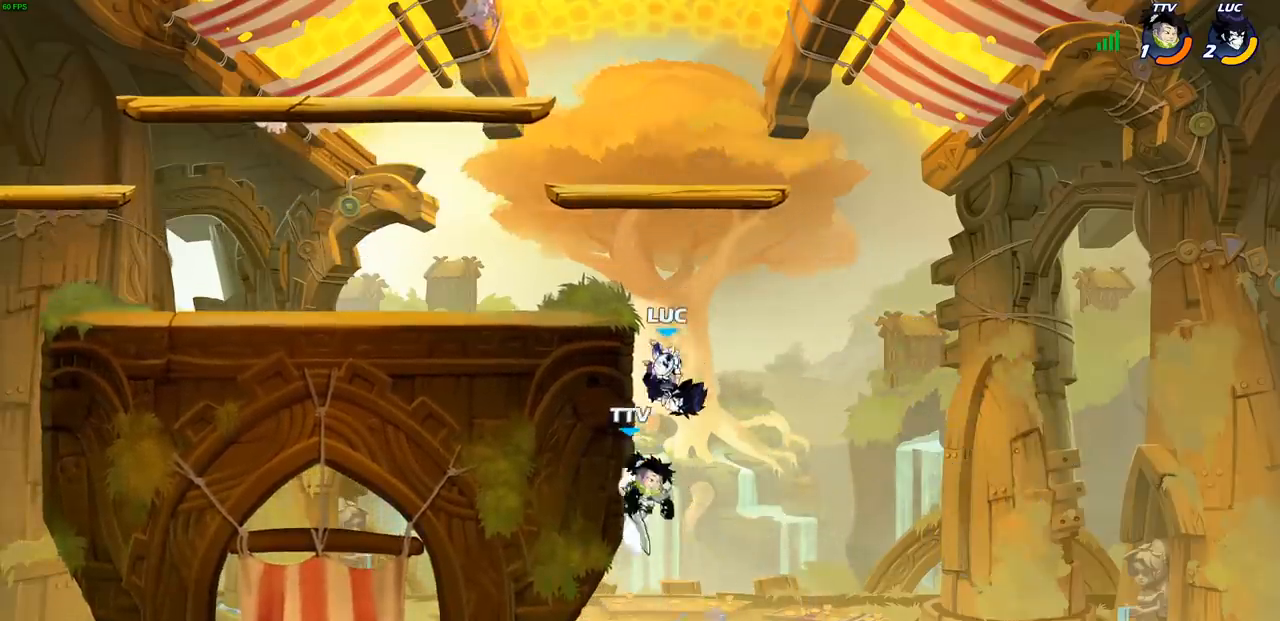
{"buttons": [], "left_stick": "center", "right_stick": "center", "events": []}
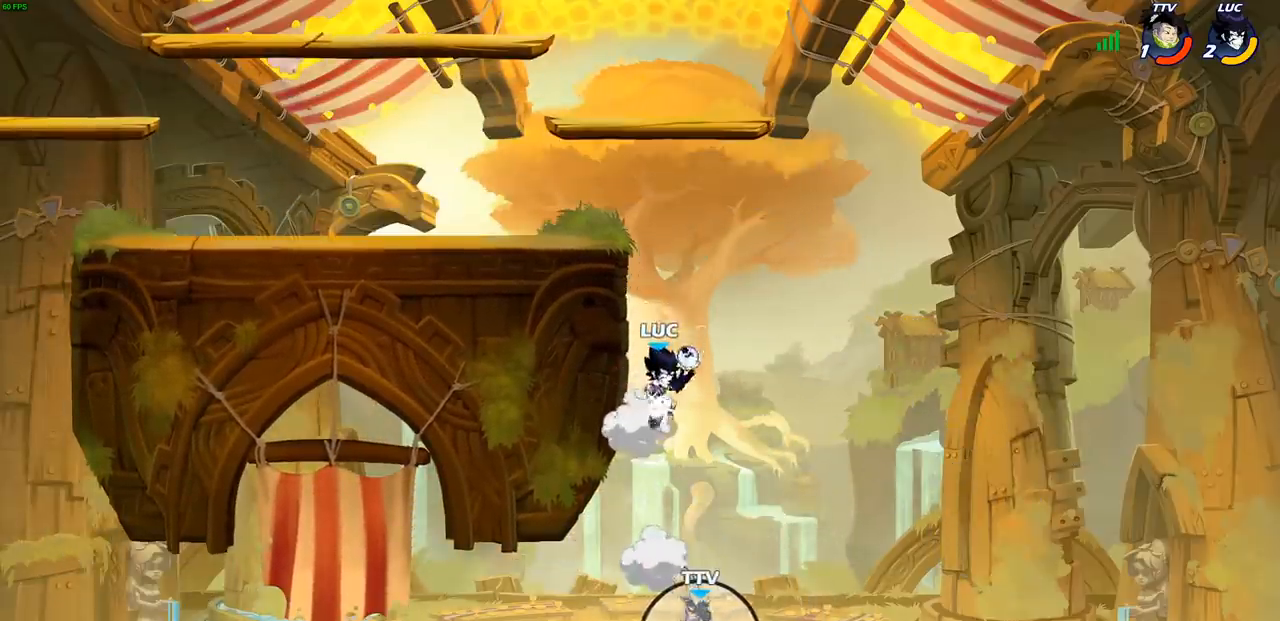
{"buttons": [], "left_stick": "left", "right_stick": "center", "events": [[17, "CROSS", "down"], [50, "left_stick", "left"], [117, "CROSS", "up"], [300, "left_stick", "down"], [367, "left_stick", "right"], [417, "CROSS", "down"], [433, "left_stick", "up"], [500, "CROSS", "up"], [500, "left_stick", "left"]]}
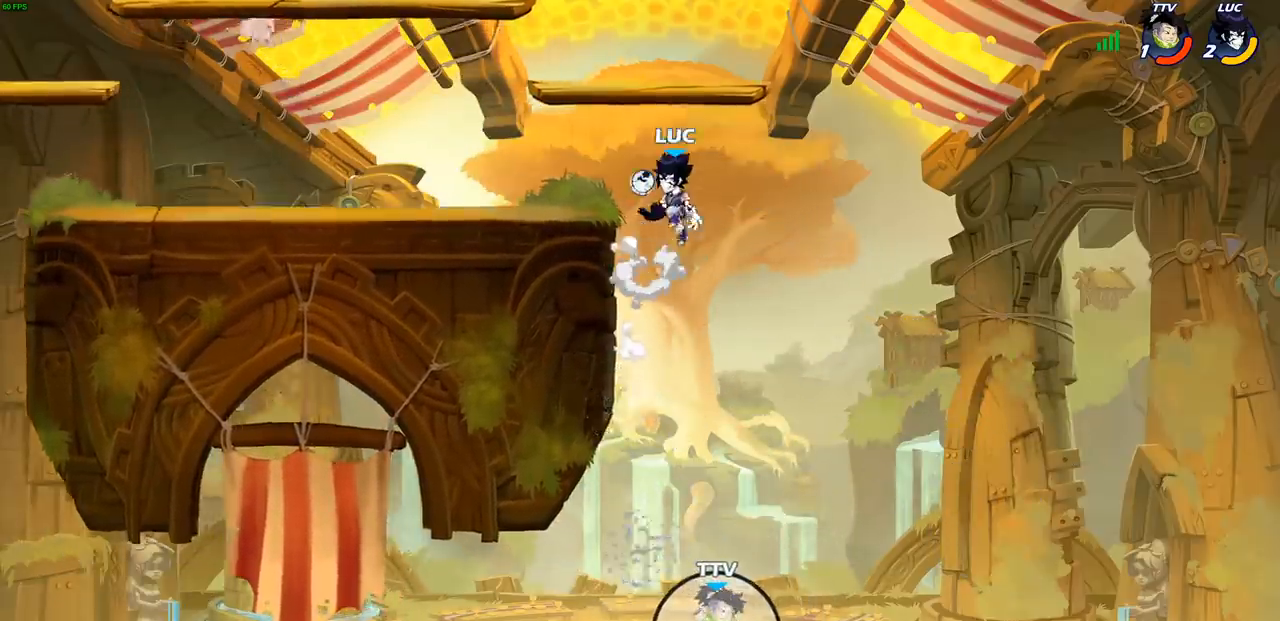
{"buttons": [], "left_stick": "center", "right_stick": "center", "events": [[200, "left_stick", "center"]]}
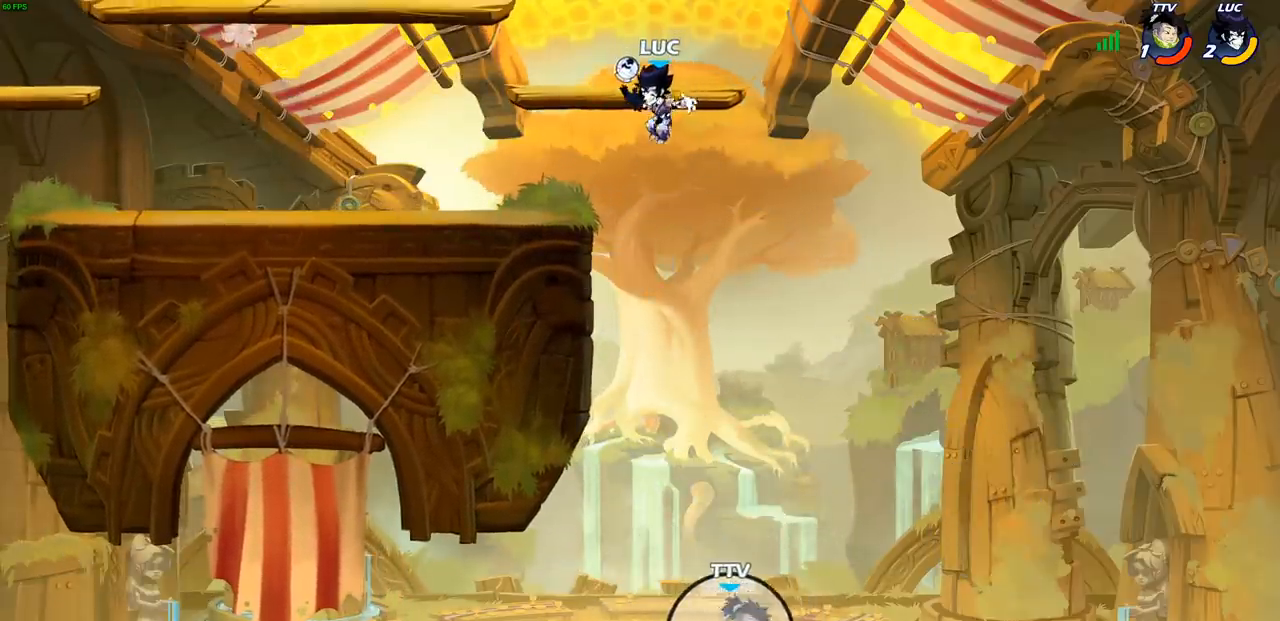
{"buttons": ["CROSS"], "left_stick": "center", "right_stick": "center", "events": [[133, "left_stick", "left"], [183, "left_stick", "center"], [483, "CROSS", "down"]]}
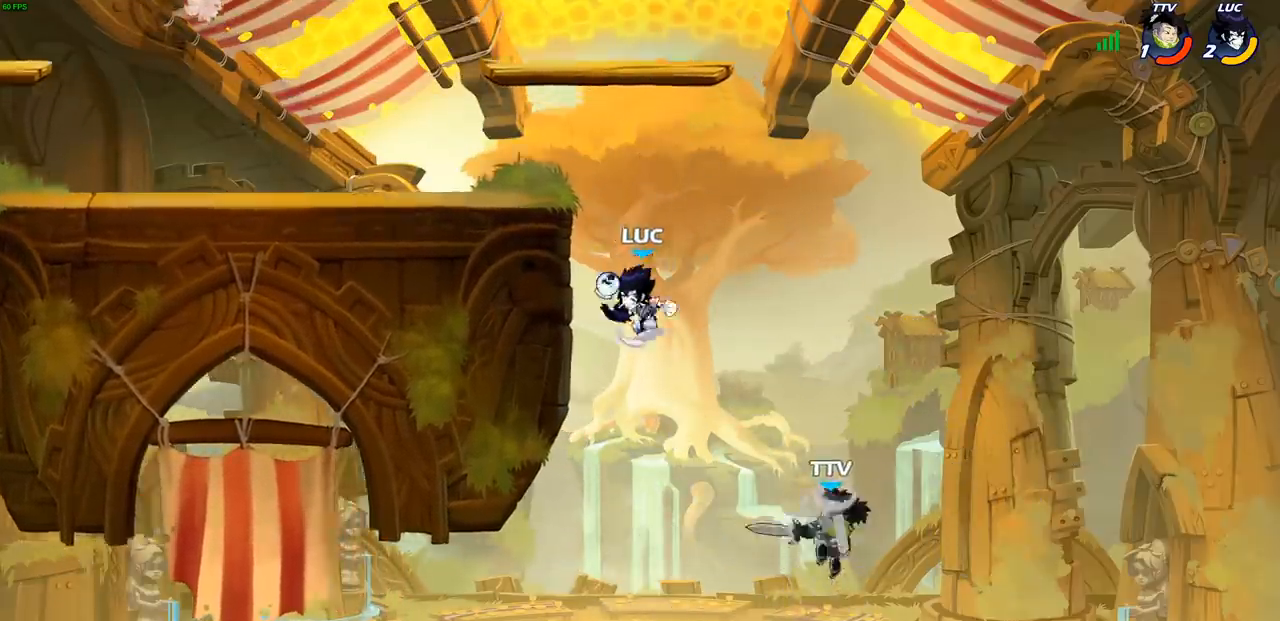
{"buttons": [], "left_stick": "up-left", "right_stick": "center", "events": [[150, "CROSS", "up"], [333, "left_stick", "up-left"]]}
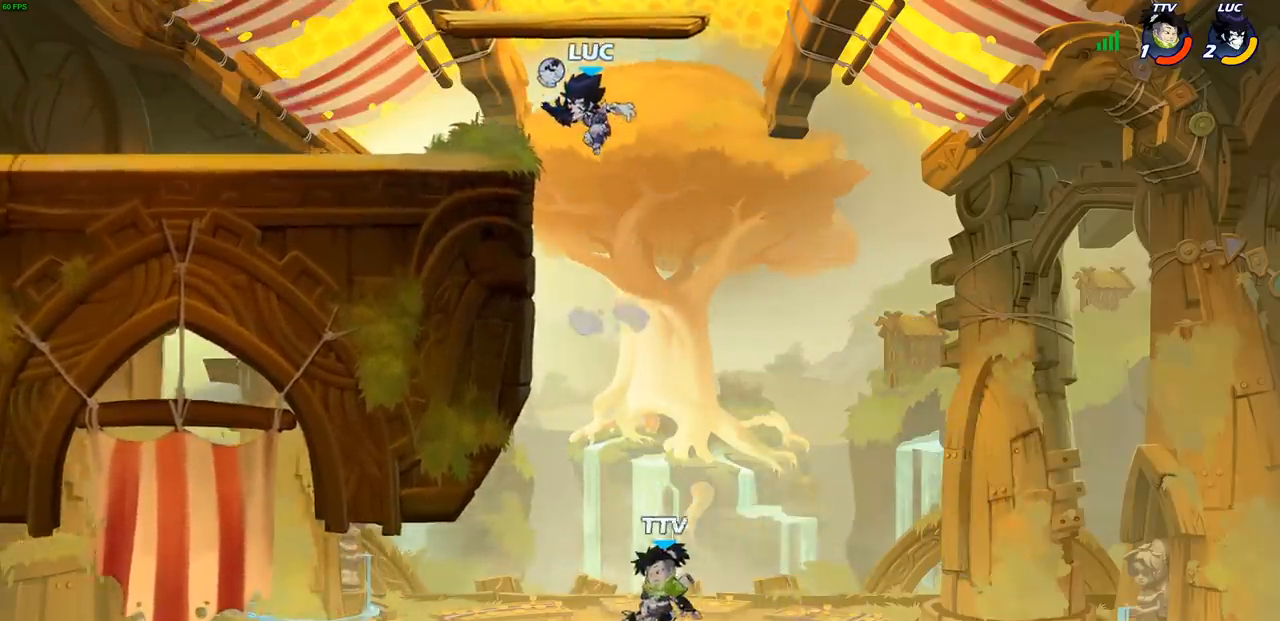
{"buttons": [], "left_stick": "center", "right_stick": "center", "events": [[33, "left_stick", "down"], [150, "CIRCLE", "down"], [333, "CIRCLE", "up"], [400, "left_stick", "center"]]}
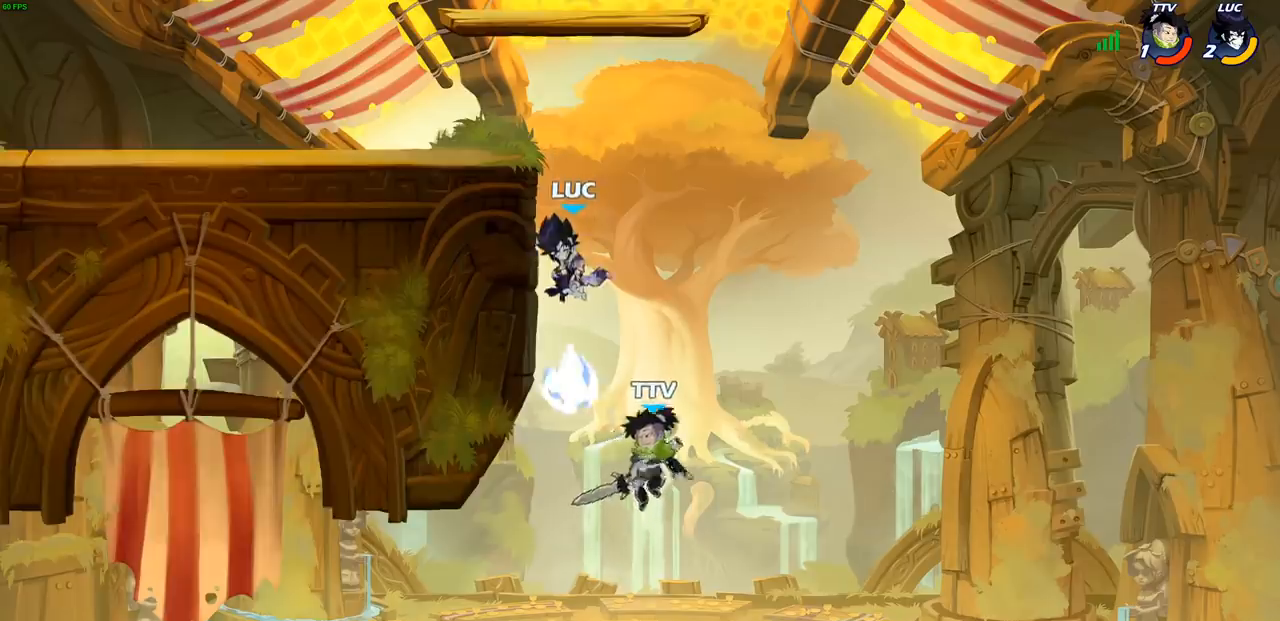
{"buttons": [], "left_stick": "up", "right_stick": "center", "events": [[367, "left_stick", "up"]]}
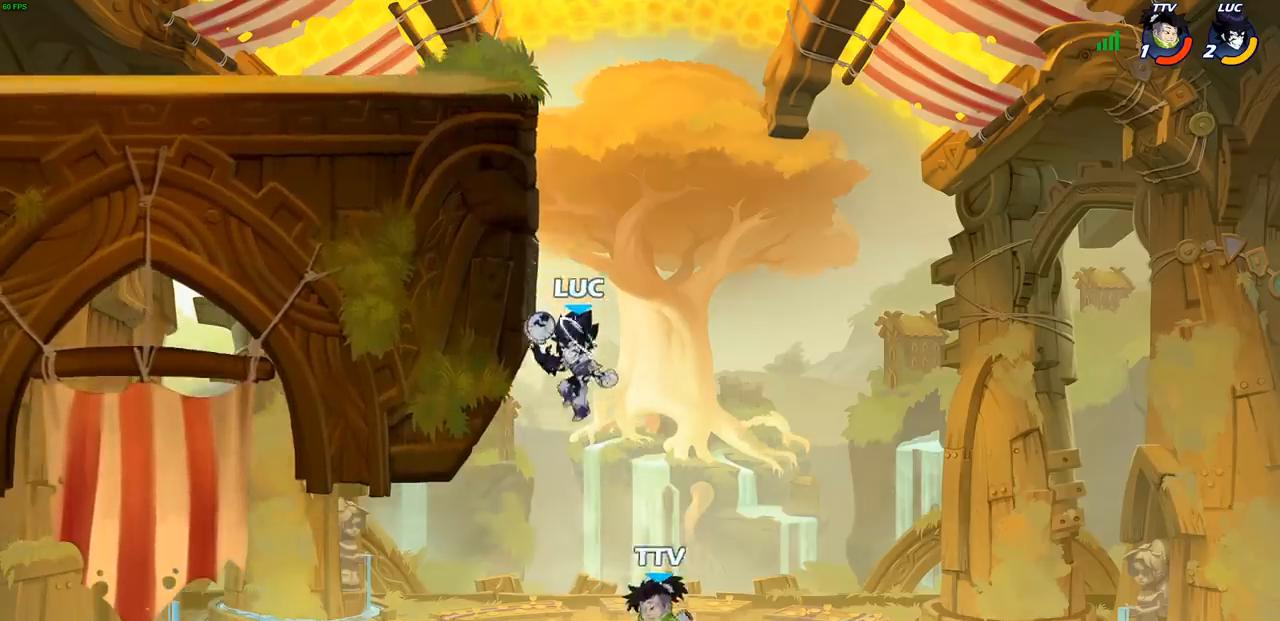
{"buttons": [], "left_stick": "up-left", "right_stick": "center", "events": [[67, "R2", "down"], [317, "left_stick", "up-left"], [350, "R2", "up"]]}
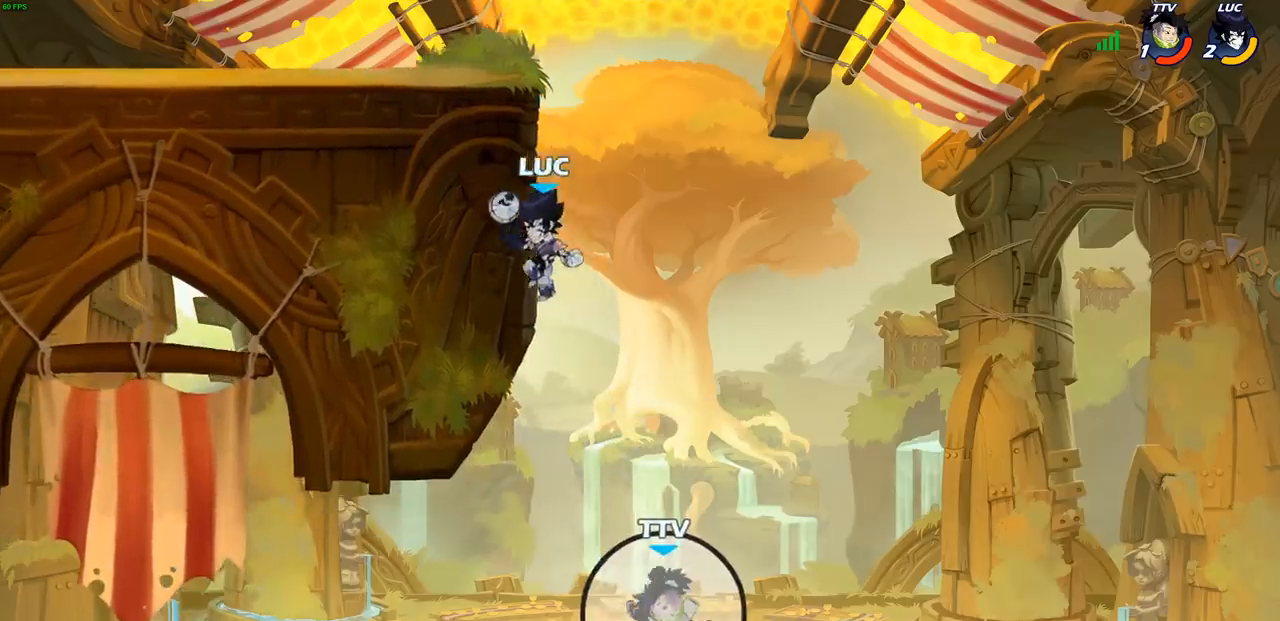
{"buttons": [], "left_stick": "center", "right_stick": "center", "events": [[50, "left_stick", "up-right"], [350, "left_stick", "center"]]}
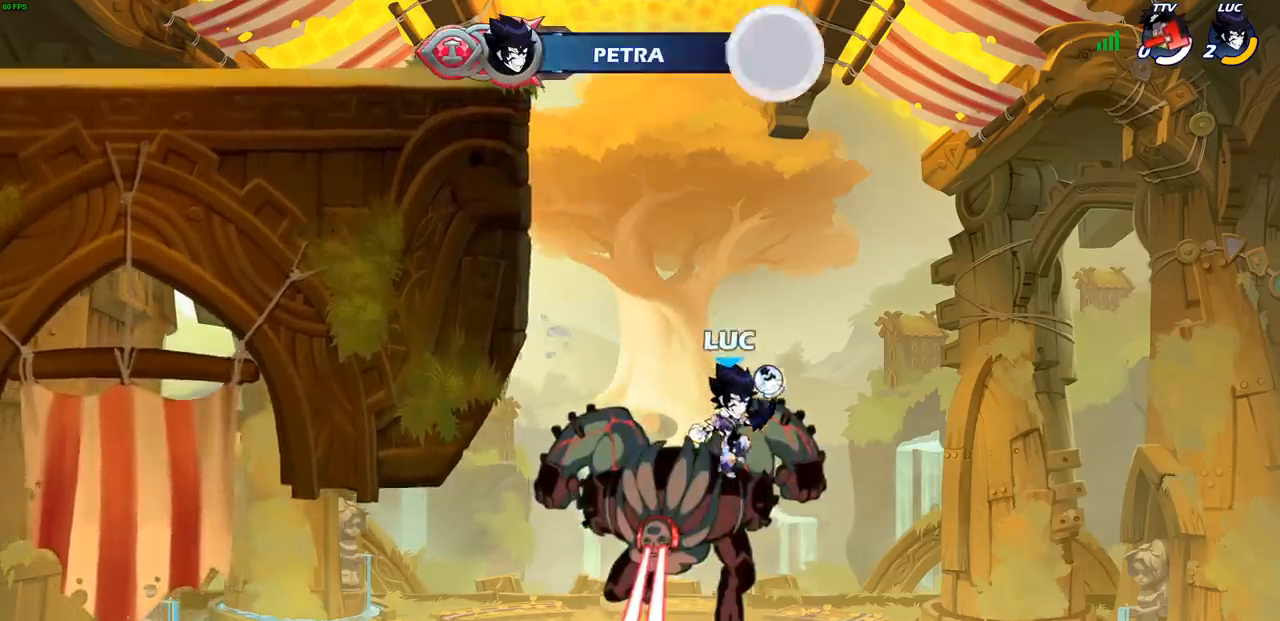
{"buttons": [], "left_stick": "center", "right_stick": "center", "events": []}
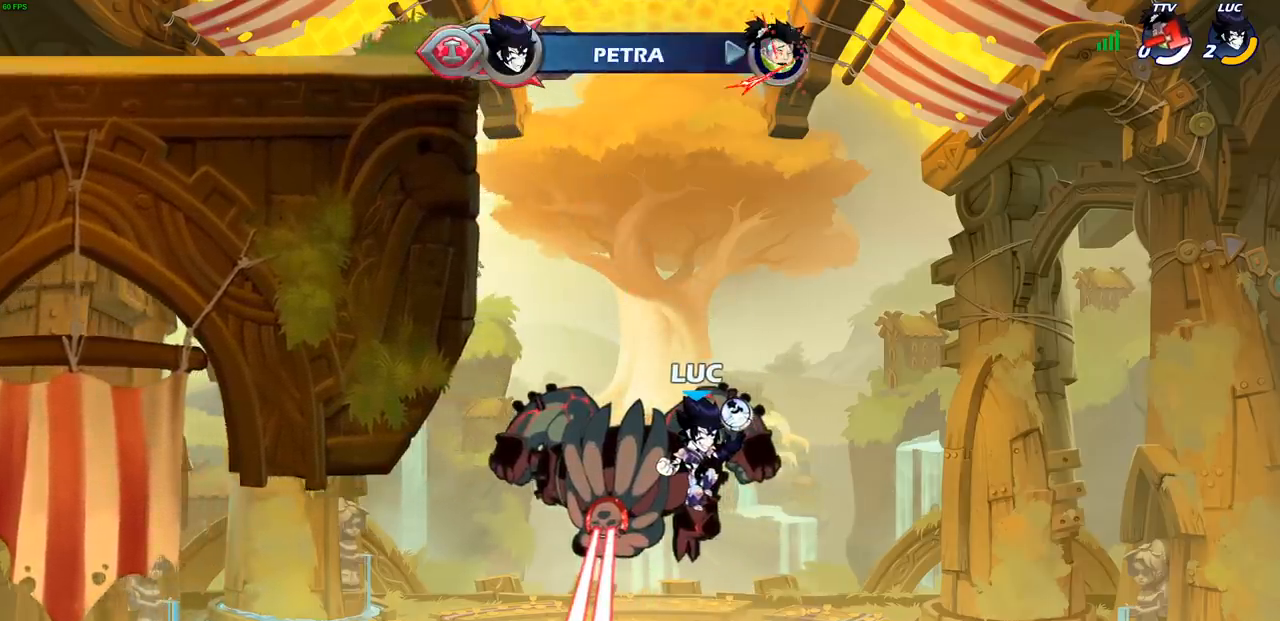
{"buttons": [], "left_stick": "center", "right_stick": "center", "events": []}
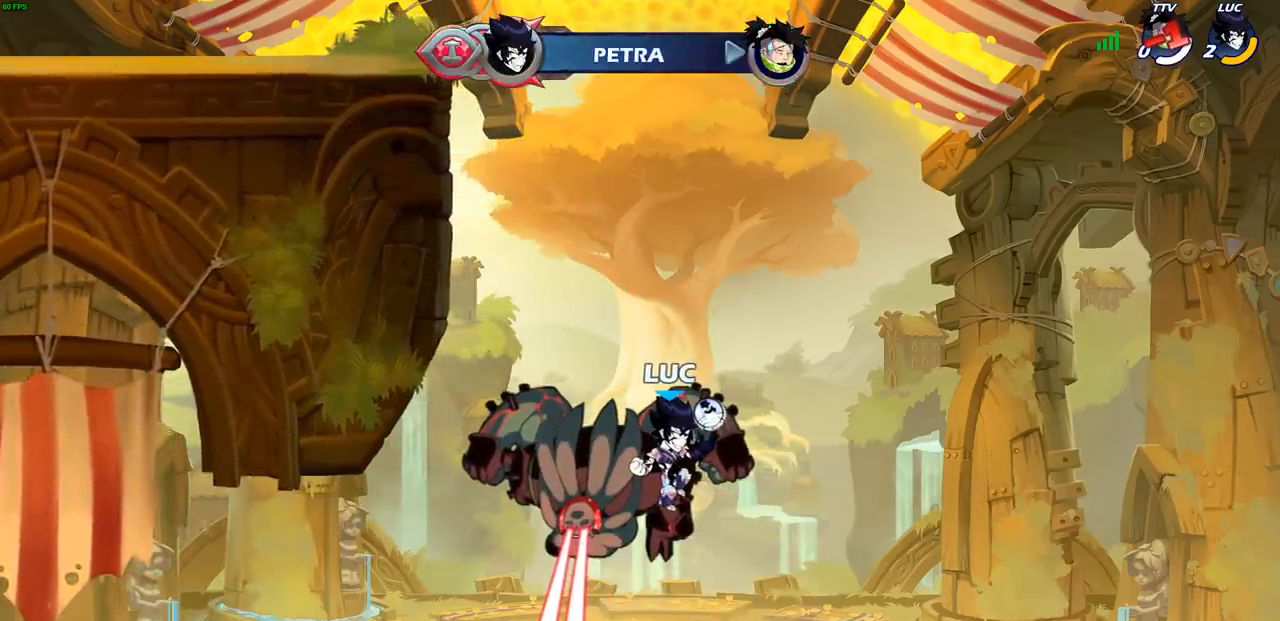
{"buttons": [], "left_stick": "center", "right_stick": "center", "events": []}
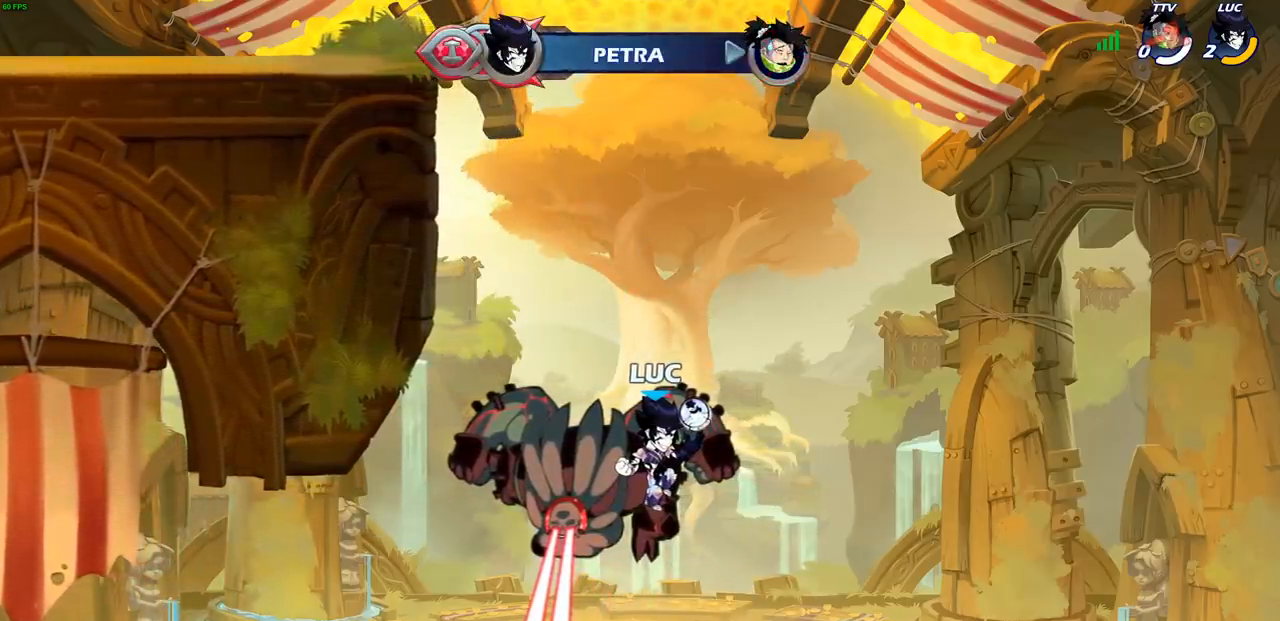
{"buttons": [], "left_stick": "center", "right_stick": "center", "events": []}
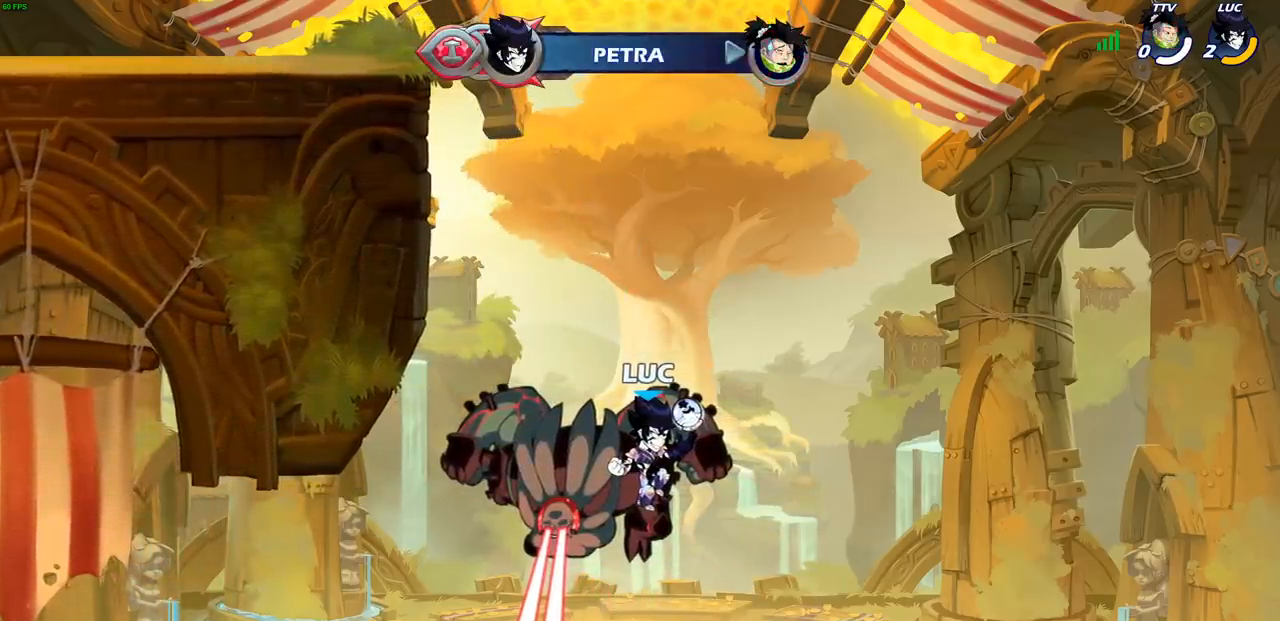
{"buttons": [], "left_stick": "center", "right_stick": "center", "events": []}